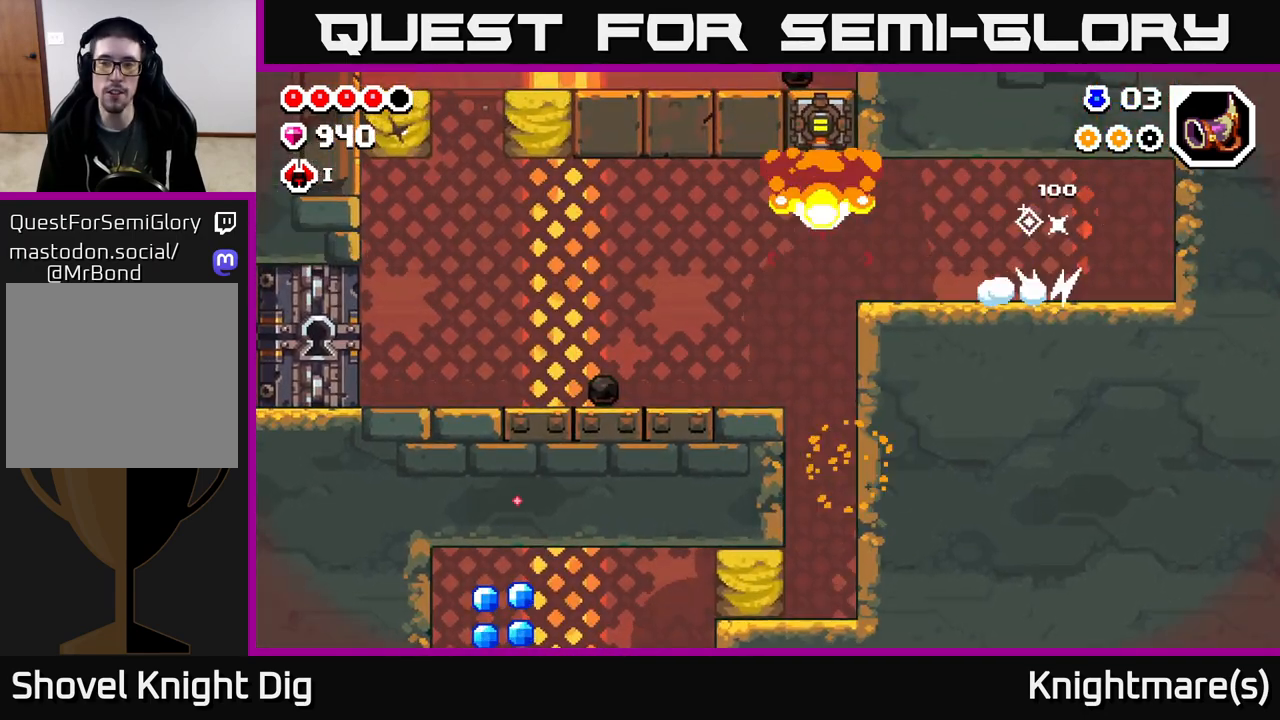
Gameplay with a controller (Xbox layout); each line is a JSON object with the inputs held at the frame after it. "events" lists button and stick changes between this image and that frame as [ms after this image, input, new state], when the widget could be followed in between.
{"buttons": [], "left_stick": "left", "right_stick": "center", "events": [[17, "A", "down"], [117, "A", "up"], [133, "left_stick", "left"]]}
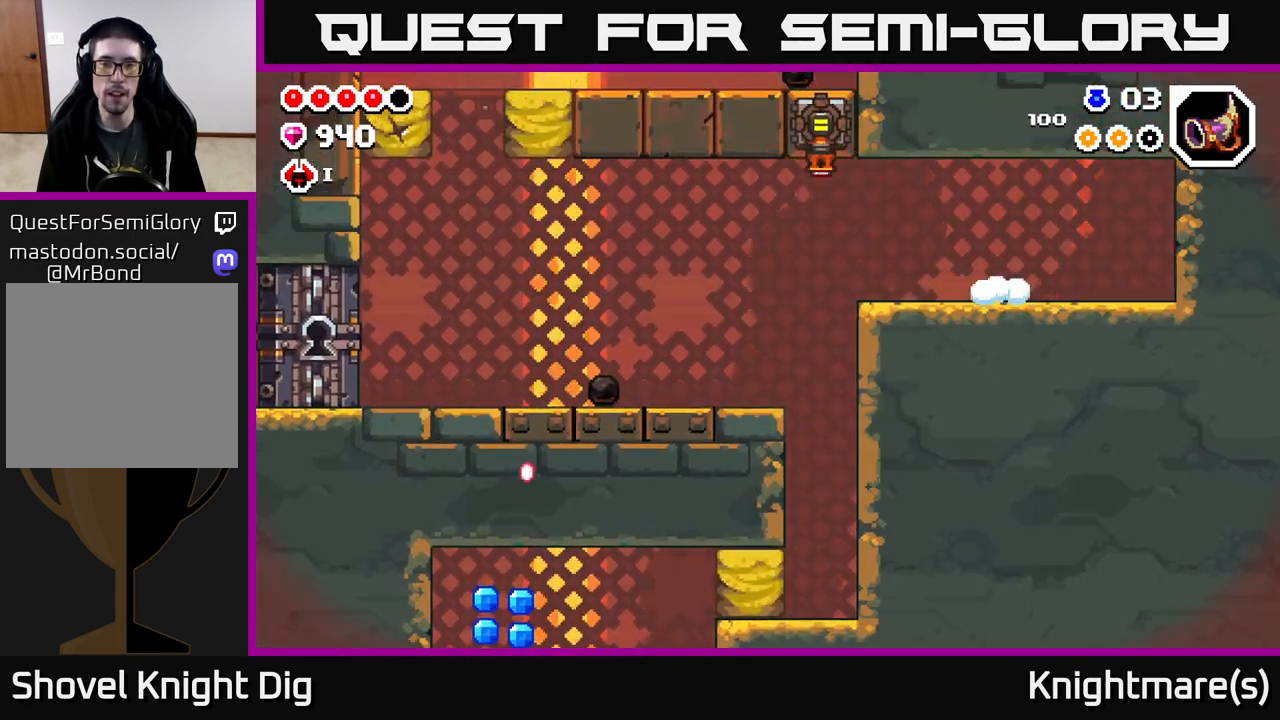
{"buttons": [], "left_stick": "left", "right_stick": "center", "events": []}
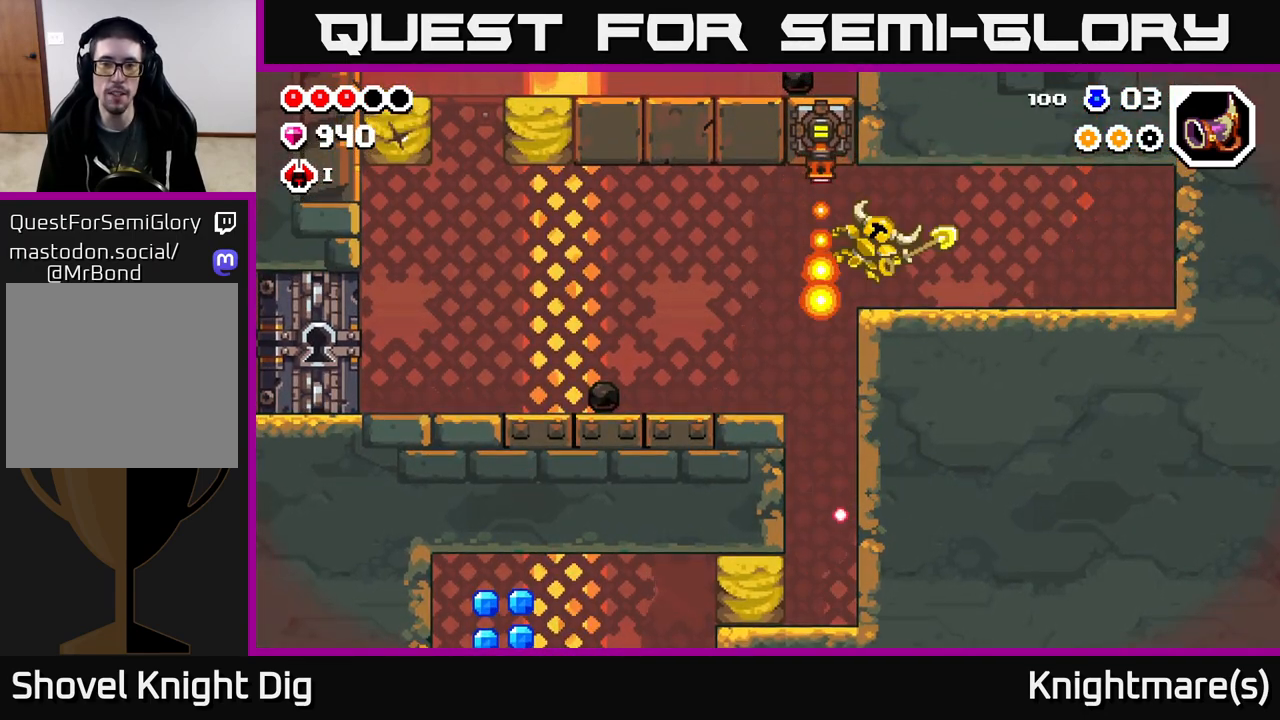
{"buttons": [], "left_stick": "center", "right_stick": "center", "events": [[300, "left_stick", "center"]]}
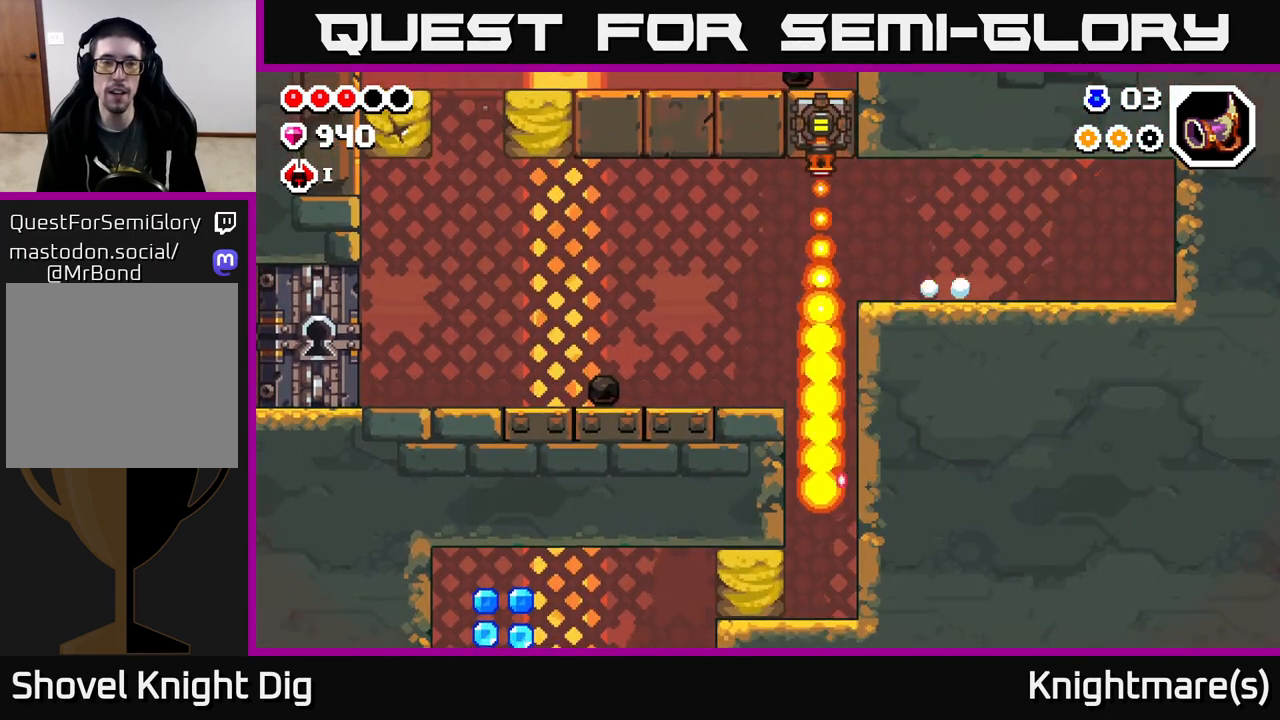
{"buttons": [], "left_stick": "left", "right_stick": "center", "events": [[50, "left_stick", "left"]]}
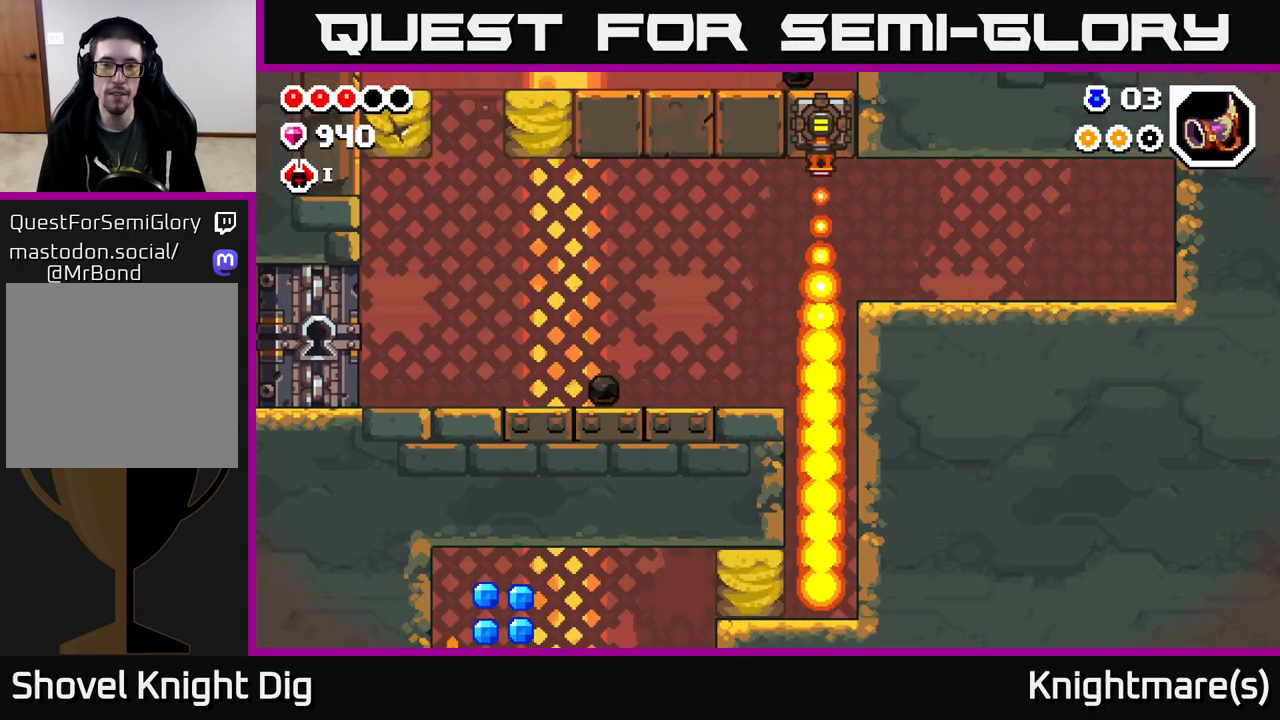
{"buttons": [], "left_stick": "left", "right_stick": "center", "events": [[67, "A", "down"], [200, "A", "up"]]}
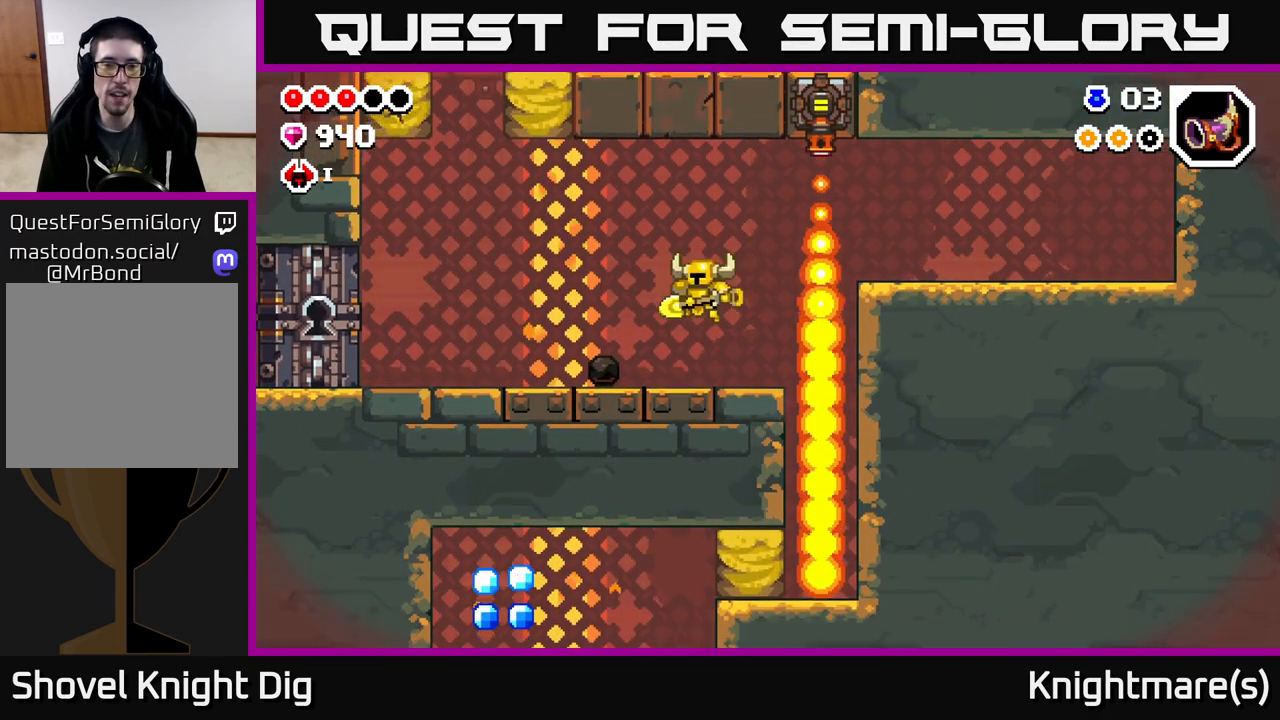
{"buttons": [], "left_stick": "left", "right_stick": "center", "events": []}
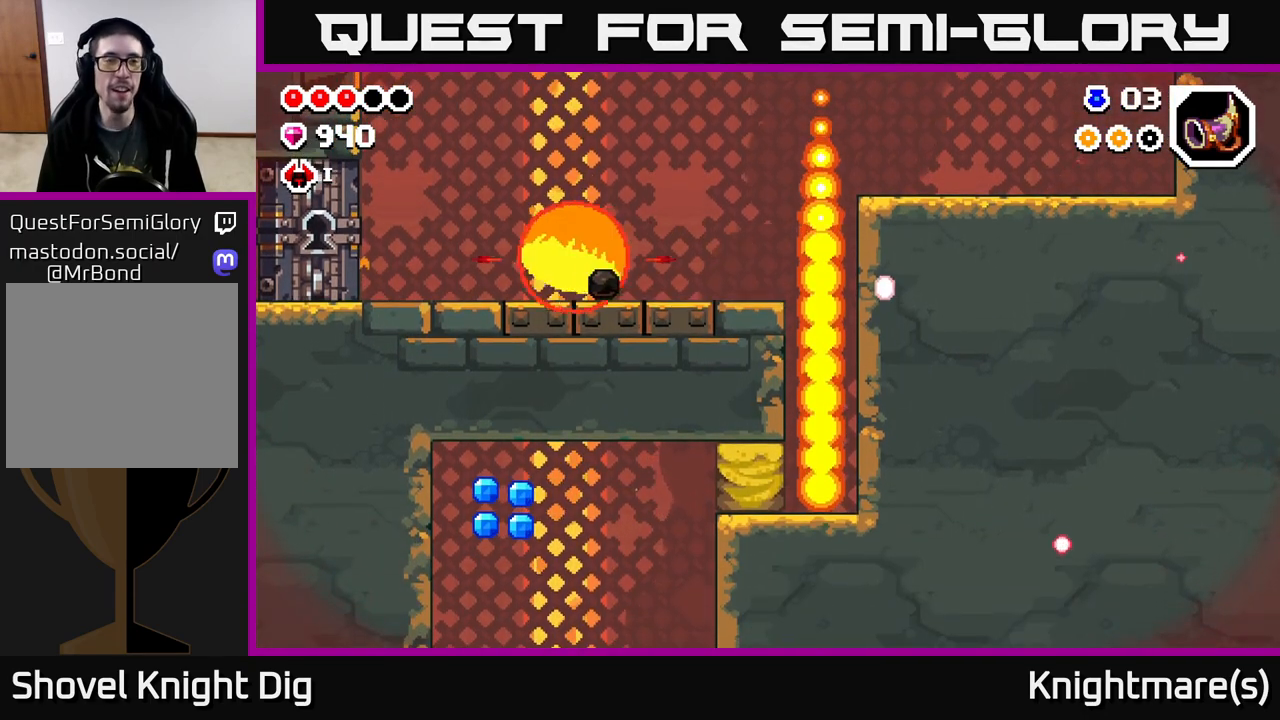
{"buttons": ["A"], "left_stick": "left", "right_stick": "center", "events": [[67, "A", "down"]]}
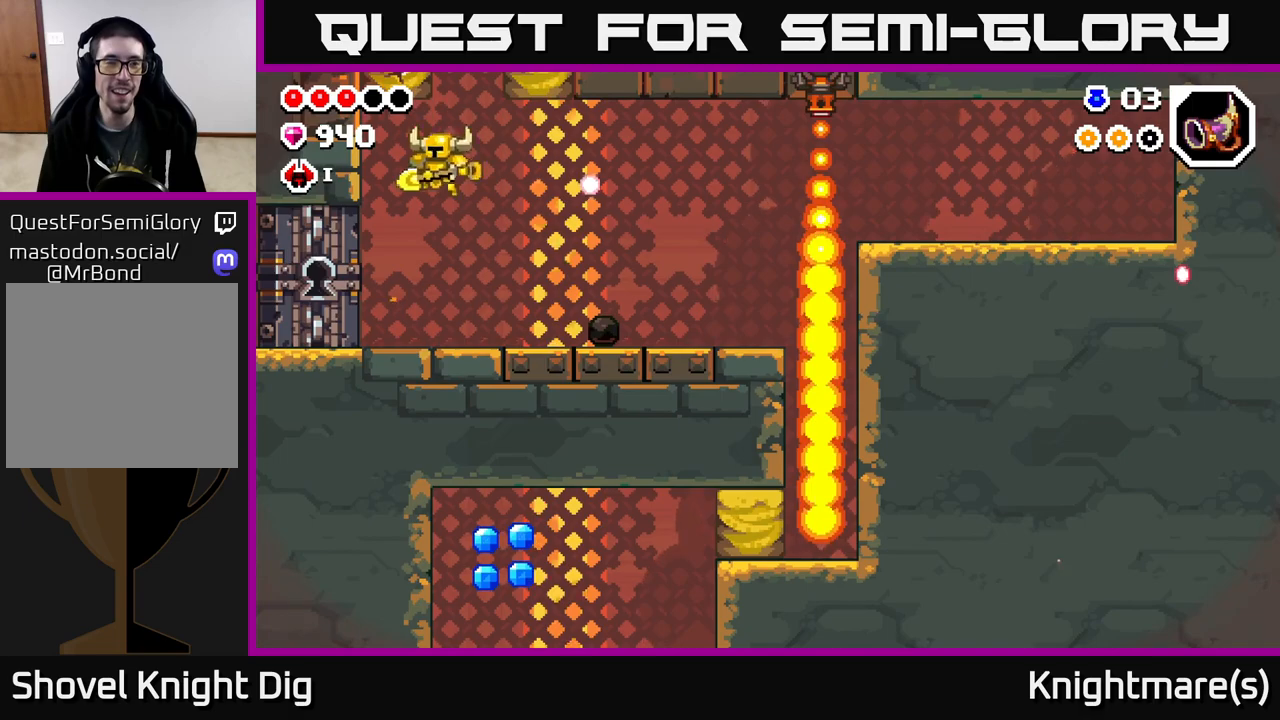
{"buttons": ["X"], "left_stick": "right", "right_stick": "center", "events": [[117, "A", "up"], [150, "left_stick", "right"], [450, "X", "down"]]}
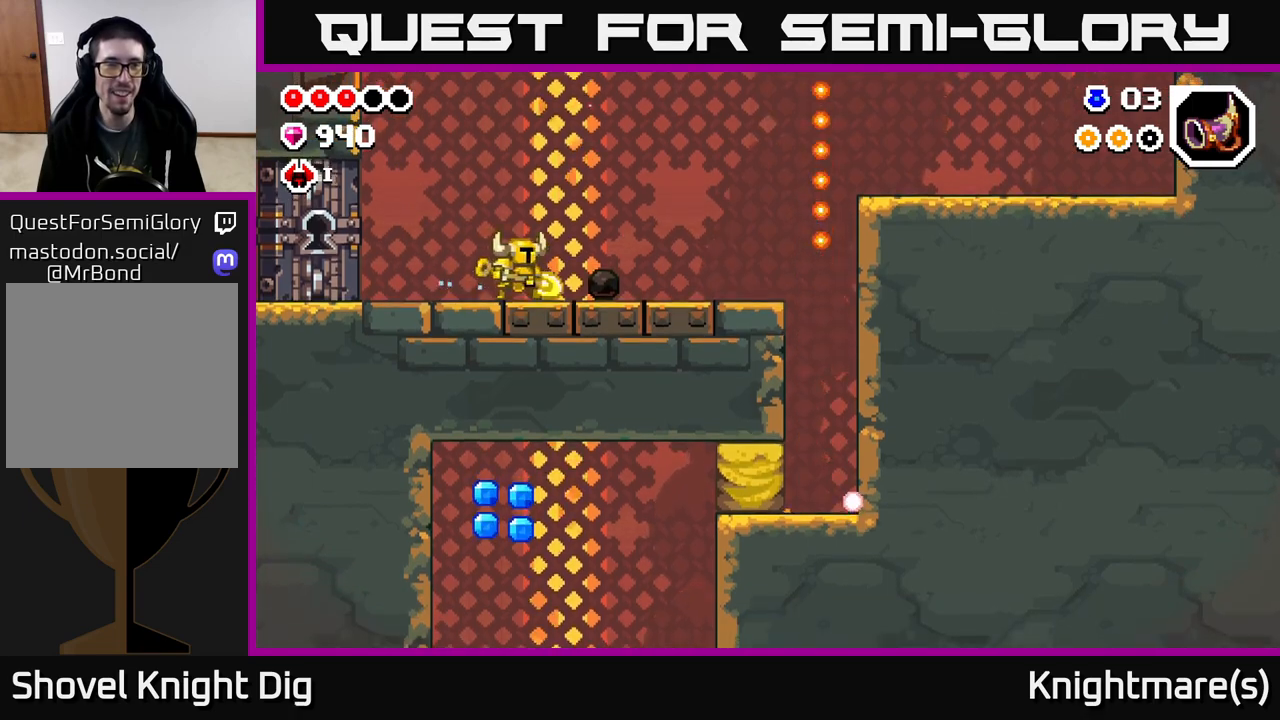
{"buttons": [], "left_stick": "right", "right_stick": "center", "events": [[33, "X", "up"]]}
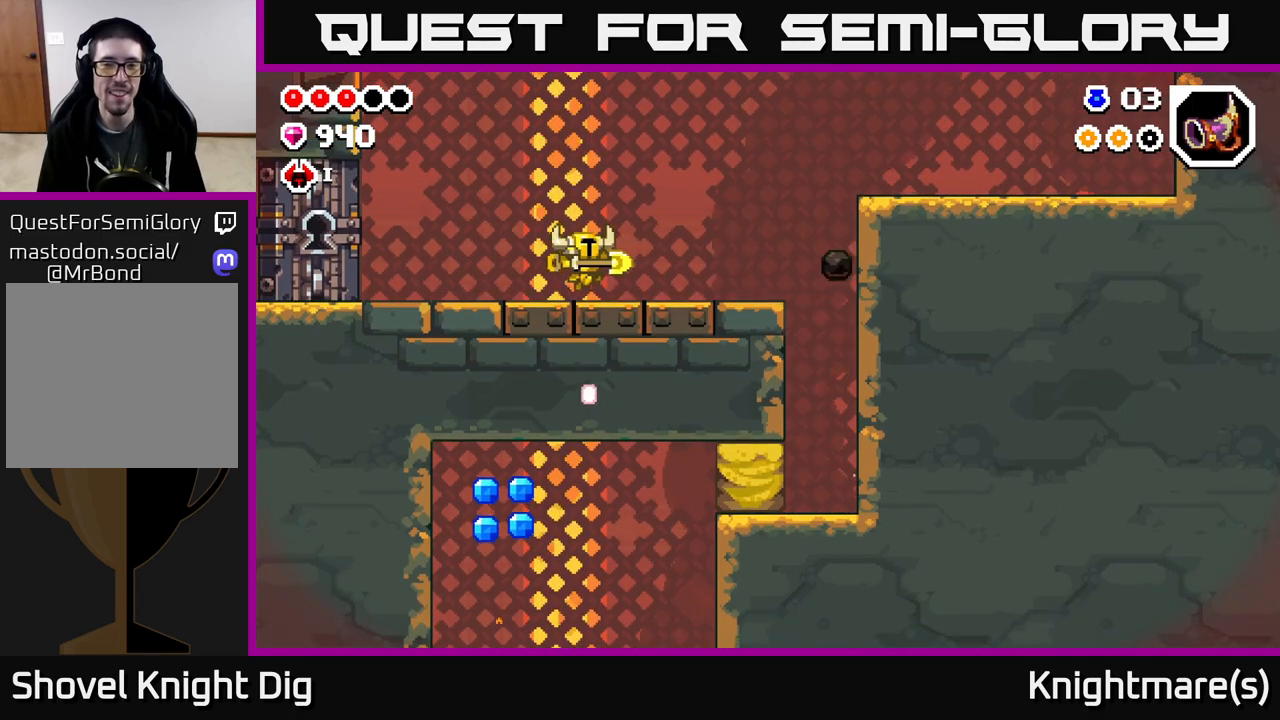
{"buttons": [], "left_stick": "right", "right_stick": "center", "events": [[300, "A", "down"], [367, "A", "up"]]}
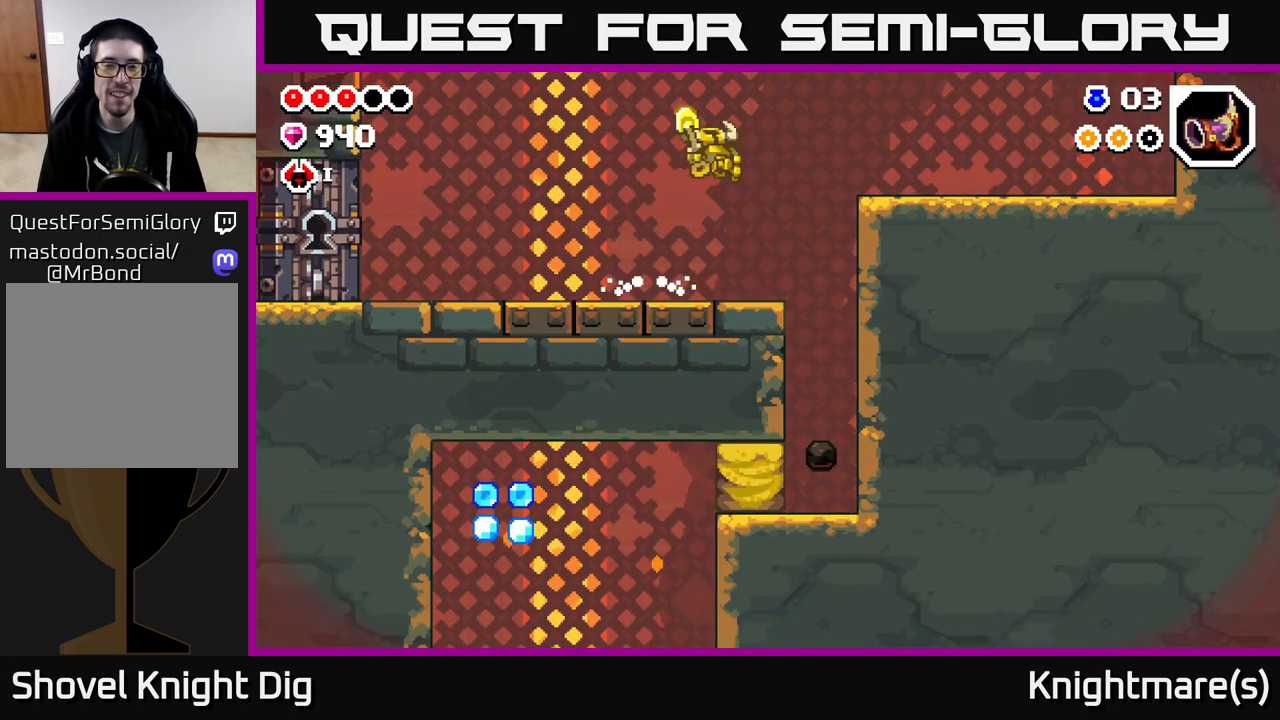
{"buttons": [], "left_stick": "right", "right_stick": "center", "events": []}
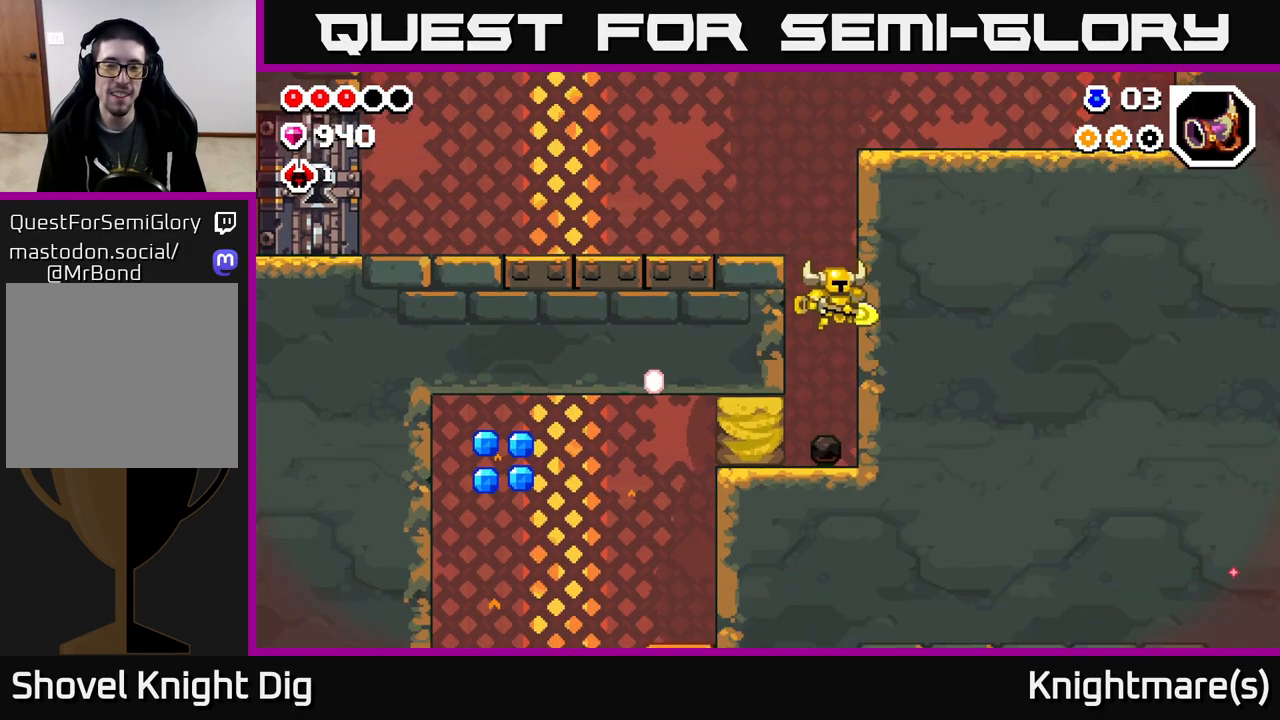
{"buttons": [], "left_stick": "left", "right_stick": "center", "events": [[100, "left_stick", "left"], [200, "X", "down"], [300, "X", "up"]]}
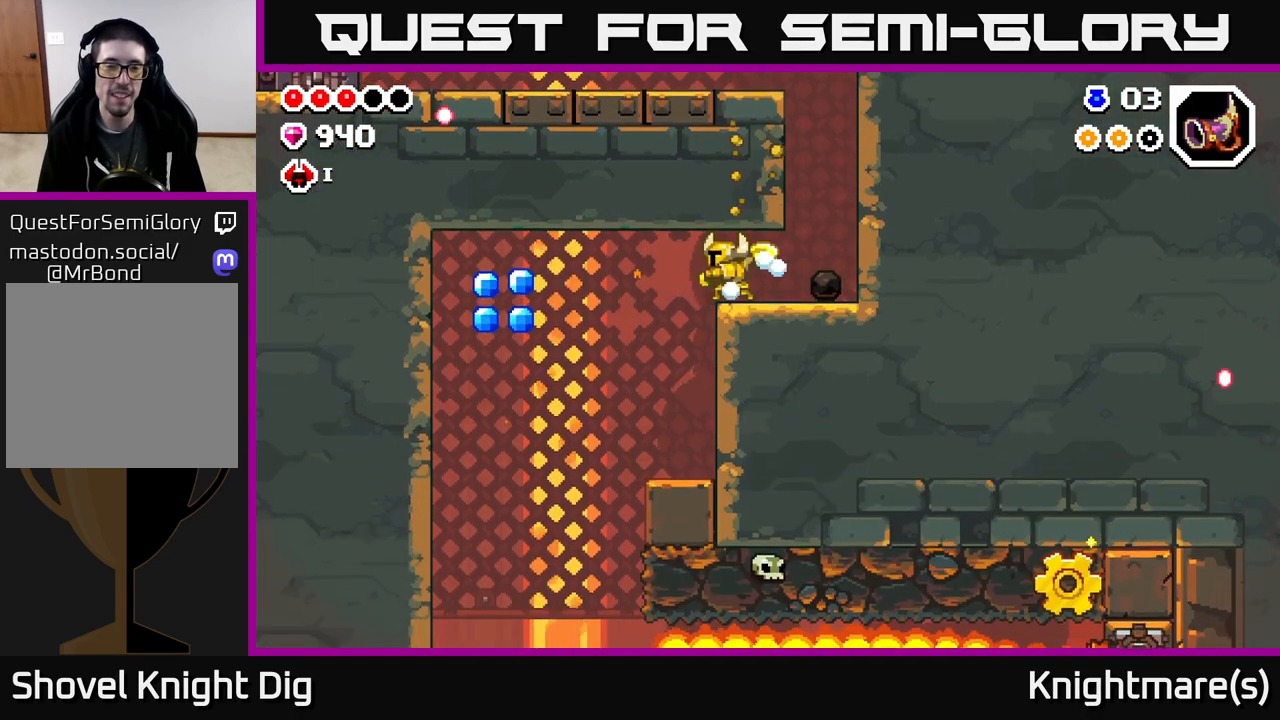
{"buttons": [], "left_stick": "center", "right_stick": "center", "events": [[417, "left_stick", "center"]]}
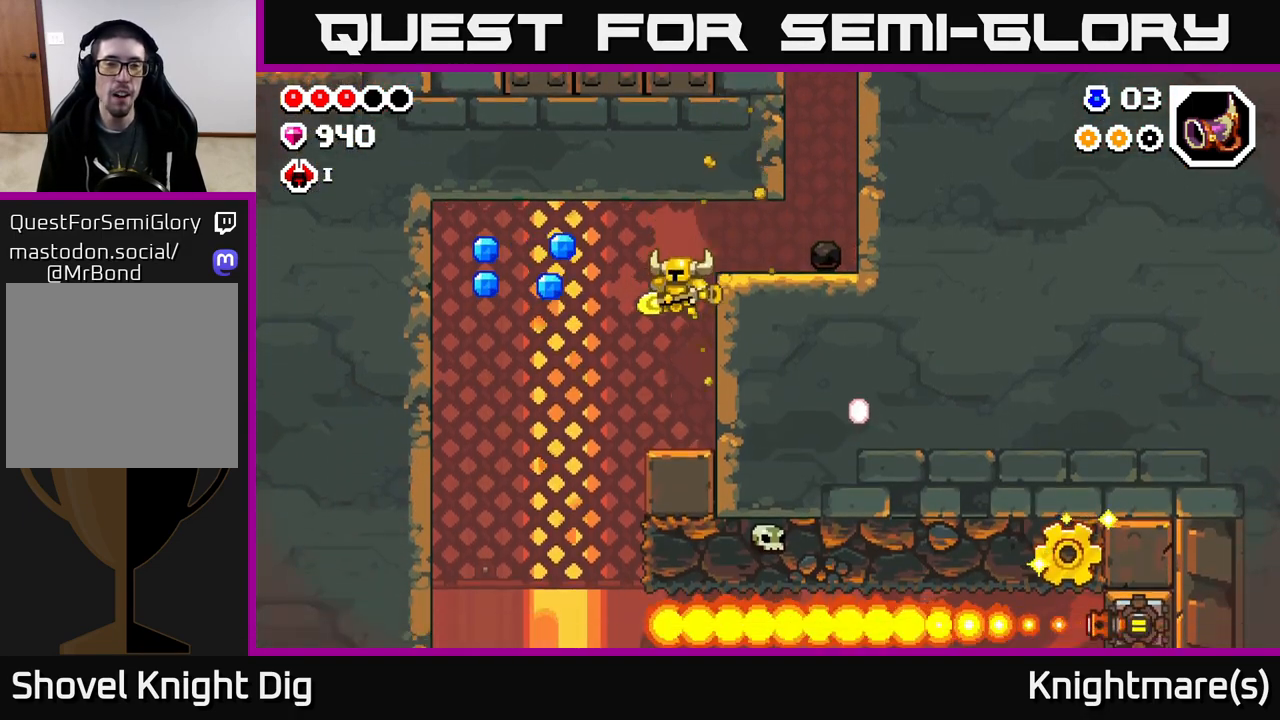
{"buttons": ["A"], "left_stick": "left", "right_stick": "center", "events": [[150, "left_stick", "left"], [333, "A", "down"]]}
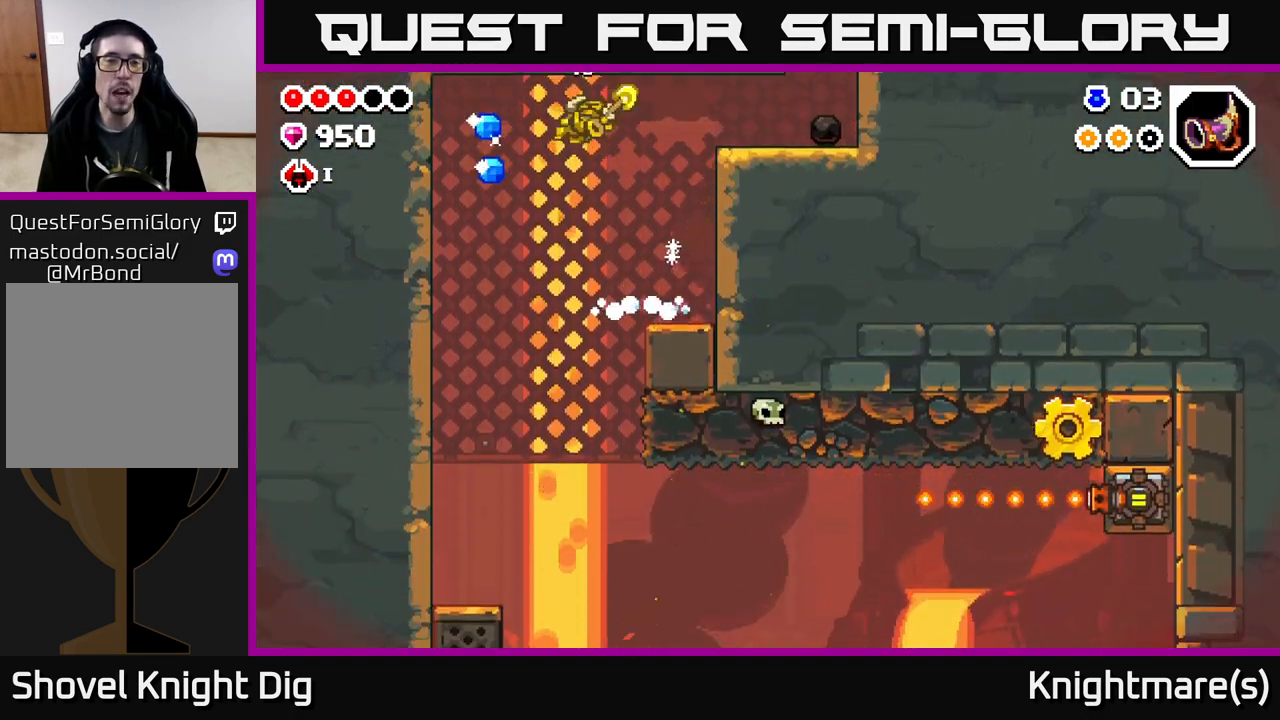
{"buttons": ["START"], "left_stick": "right", "right_stick": "center", "events": [[167, "left_stick", "right"], [267, "A", "up"], [450, "START", "down"]]}
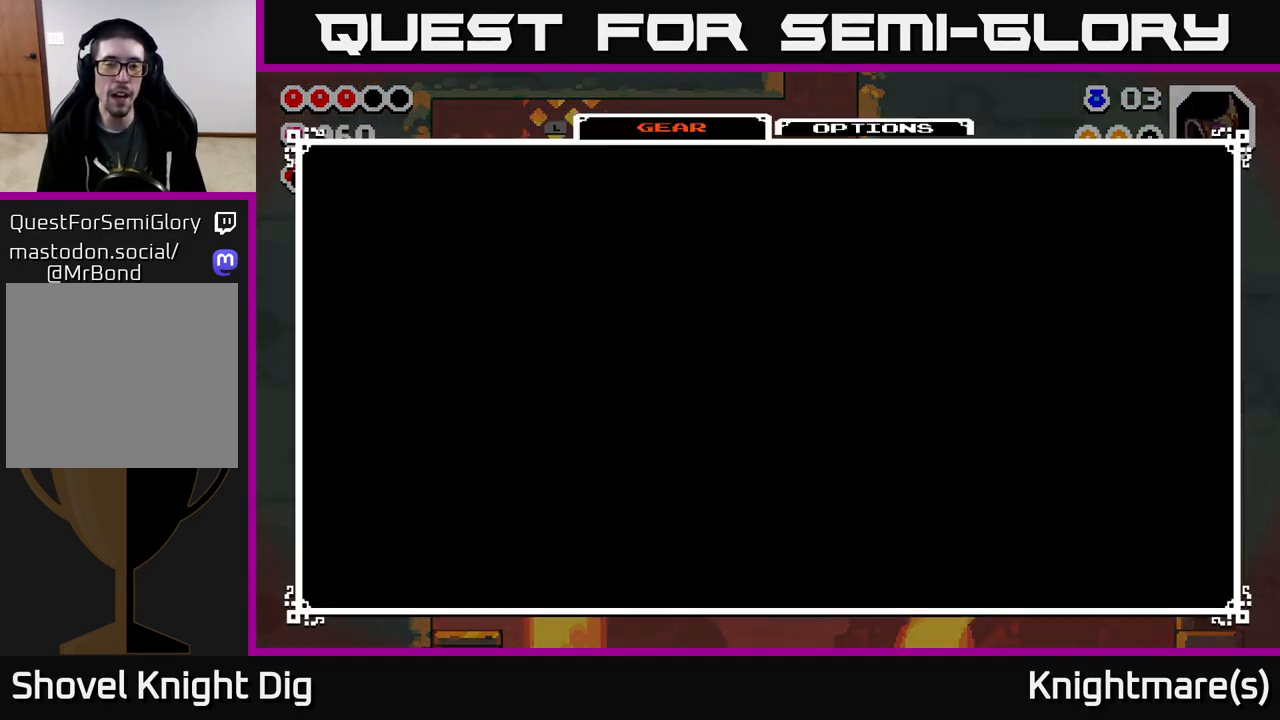
{"buttons": [], "left_stick": "center", "right_stick": "center", "events": [[50, "left_stick", "center"], [167, "START", "up"]]}
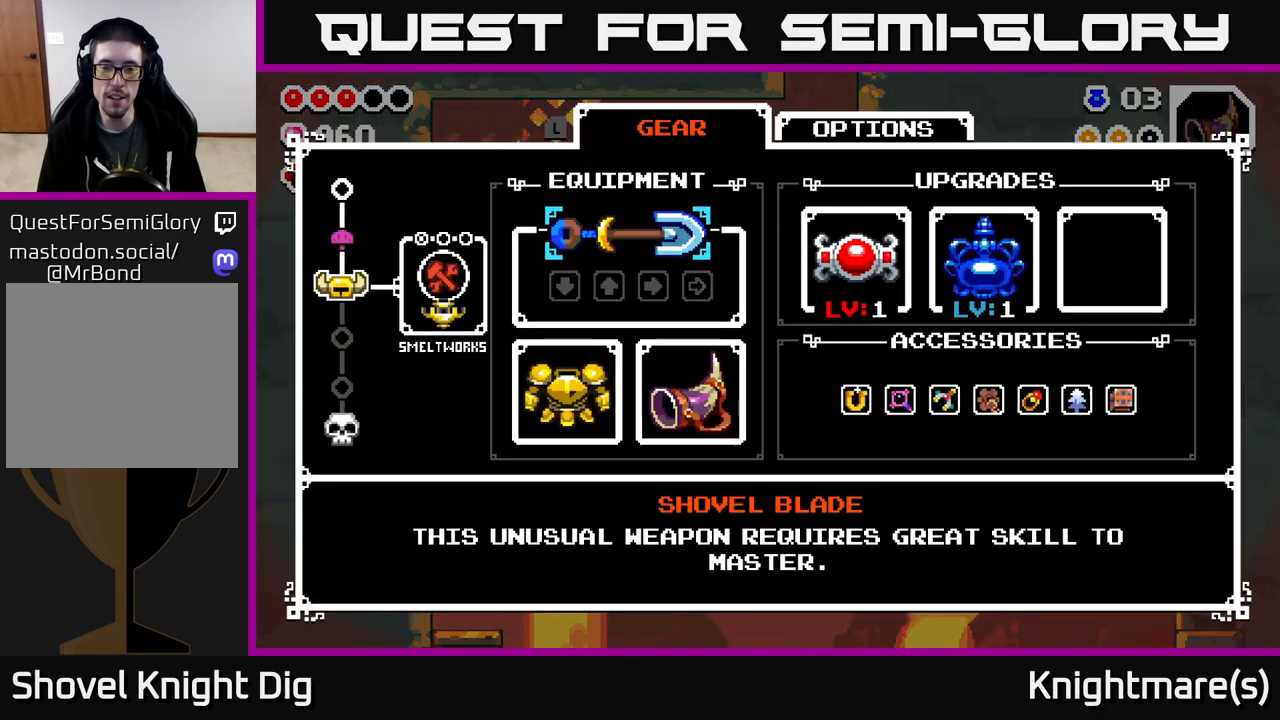
{"buttons": ["DPAD_DOWN"], "left_stick": "center", "right_stick": "center", "events": [[133, "DPAD_RIGHT", "down"], [250, "DPAD_RIGHT", "up"], [483, "DPAD_DOWN", "down"]]}
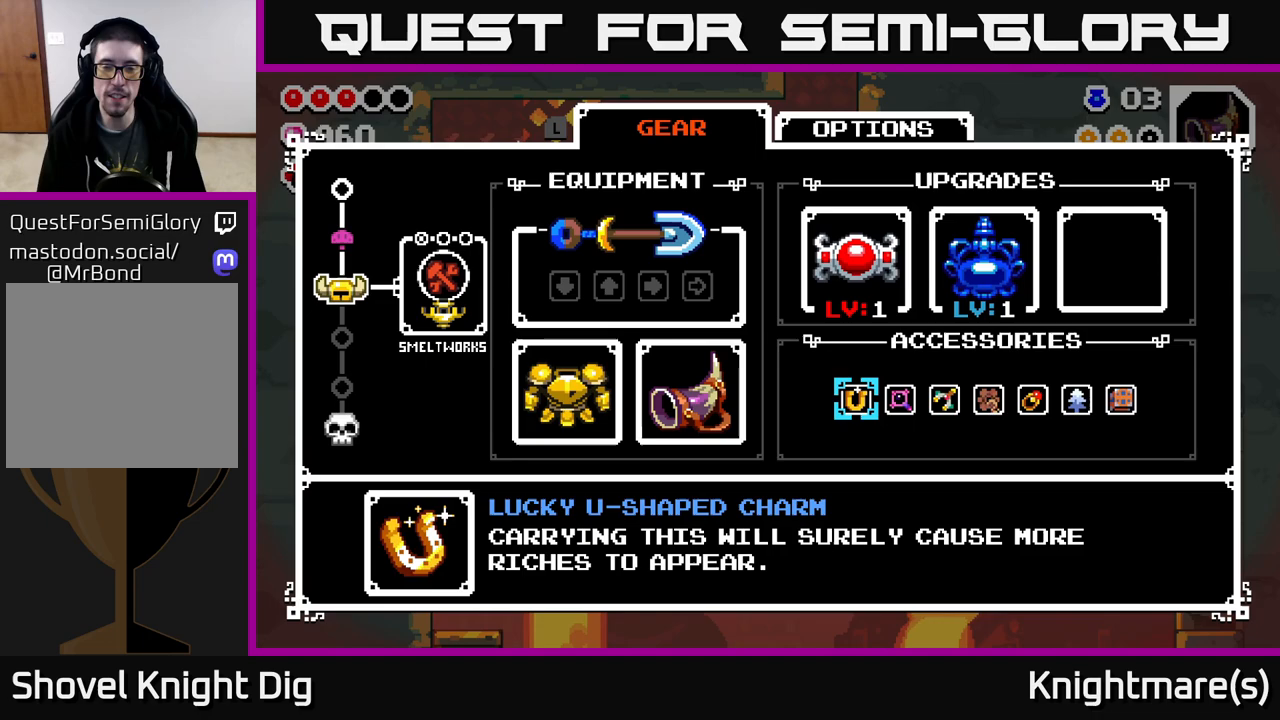
{"buttons": [], "left_stick": "center", "right_stick": "center", "events": [[67, "DPAD_DOWN", "up"], [250, "DPAD_RIGHT", "down"], [317, "DPAD_RIGHT", "up"], [417, "DPAD_RIGHT", "down"], [483, "DPAD_RIGHT", "up"]]}
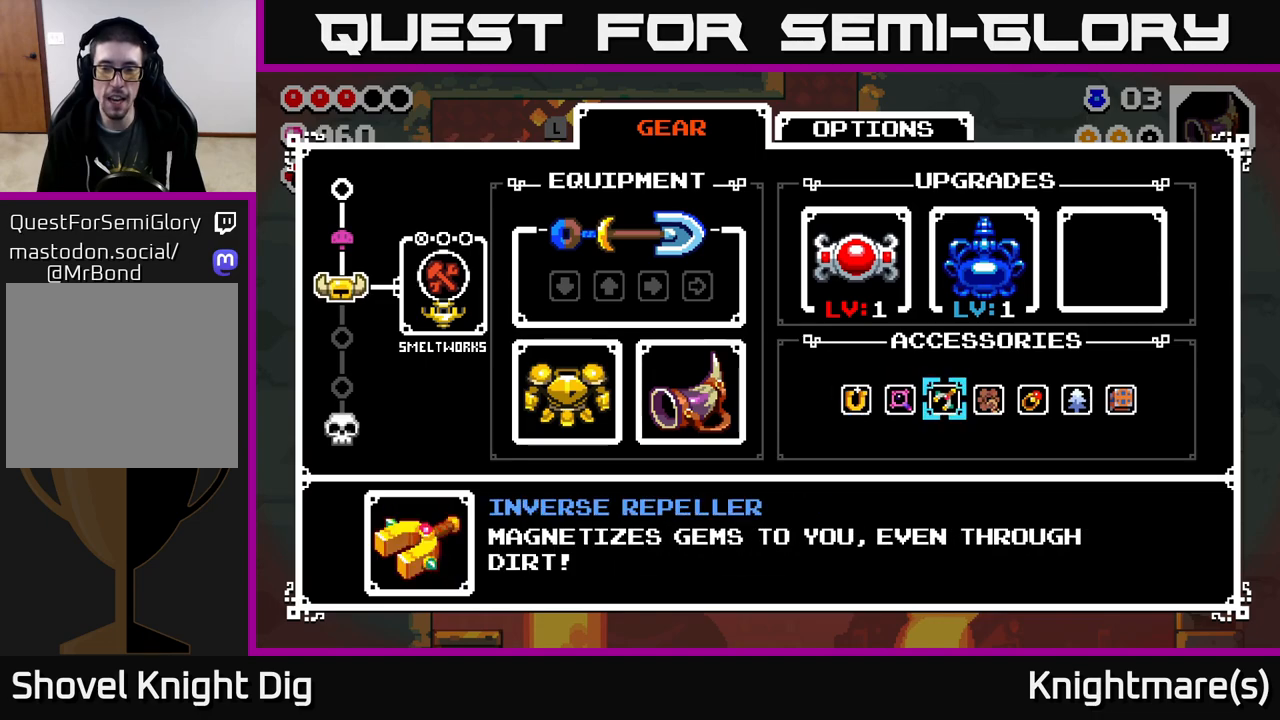
{"buttons": [], "left_stick": "center", "right_stick": "center", "events": [[67, "DPAD_RIGHT", "down"], [117, "DPAD_RIGHT", "up"], [217, "DPAD_RIGHT", "down"], [283, "DPAD_RIGHT", "up"]]}
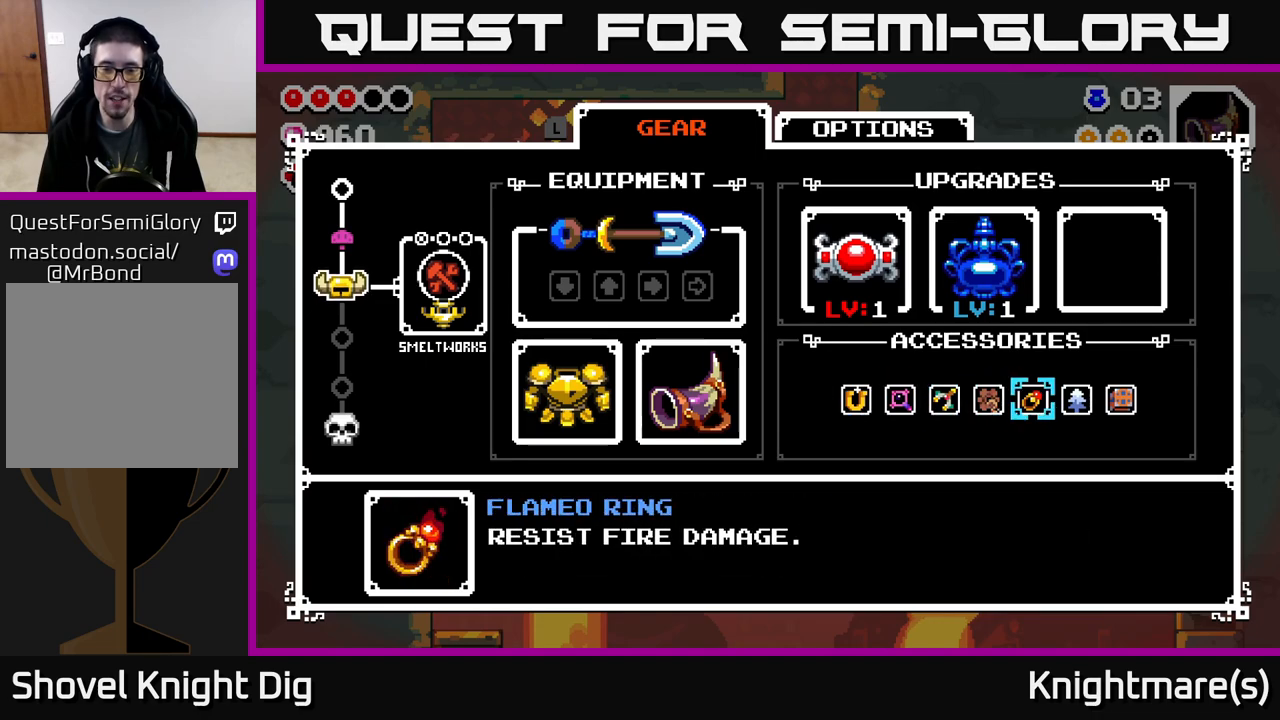
{"buttons": [], "left_stick": "center", "right_stick": "center", "events": []}
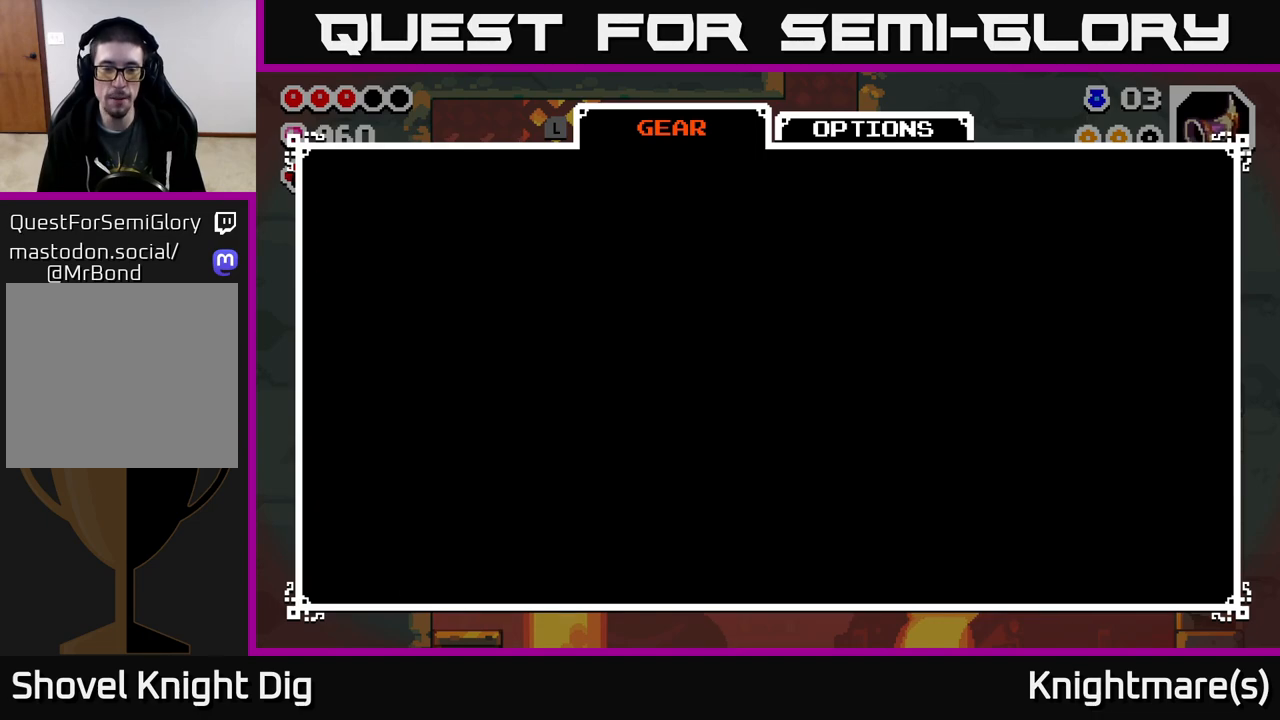
{"buttons": ["A"], "left_stick": "left", "right_stick": "center", "events": [[33, "B", "down"], [133, "B", "up"], [233, "left_stick", "left"], [433, "A", "down"]]}
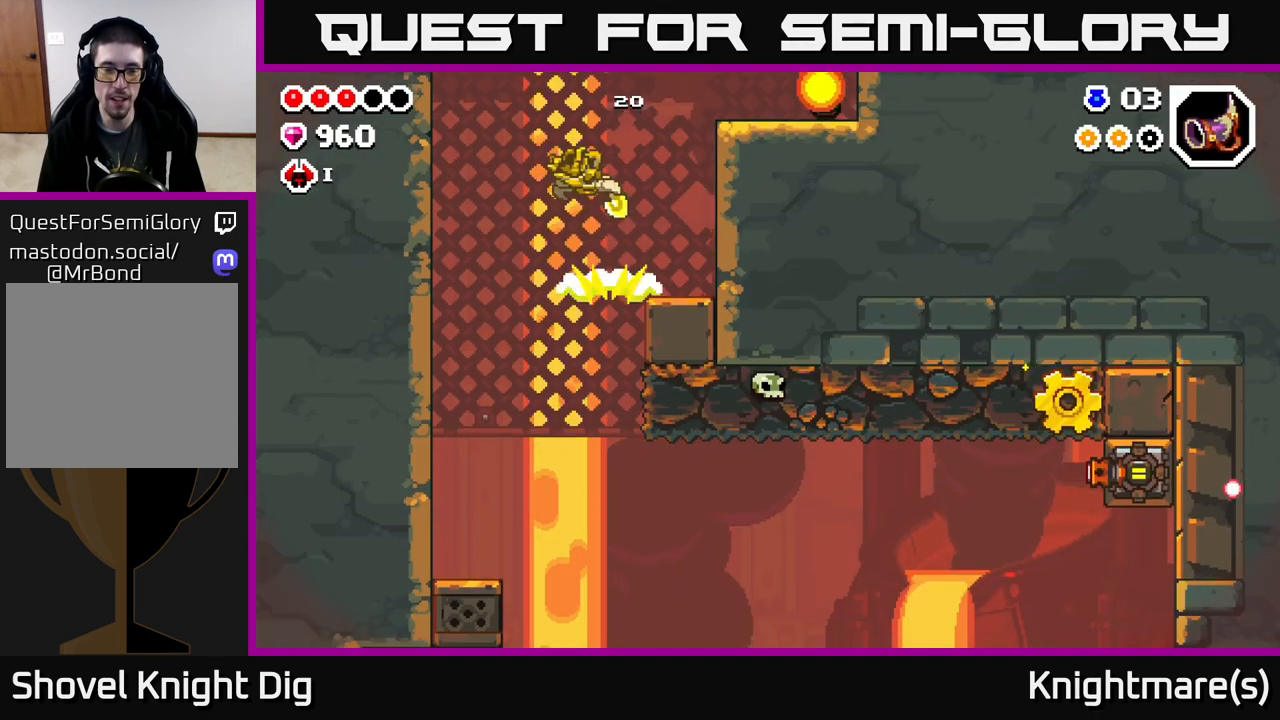
{"buttons": [], "left_stick": "left", "right_stick": "center", "events": [[67, "A", "up"]]}
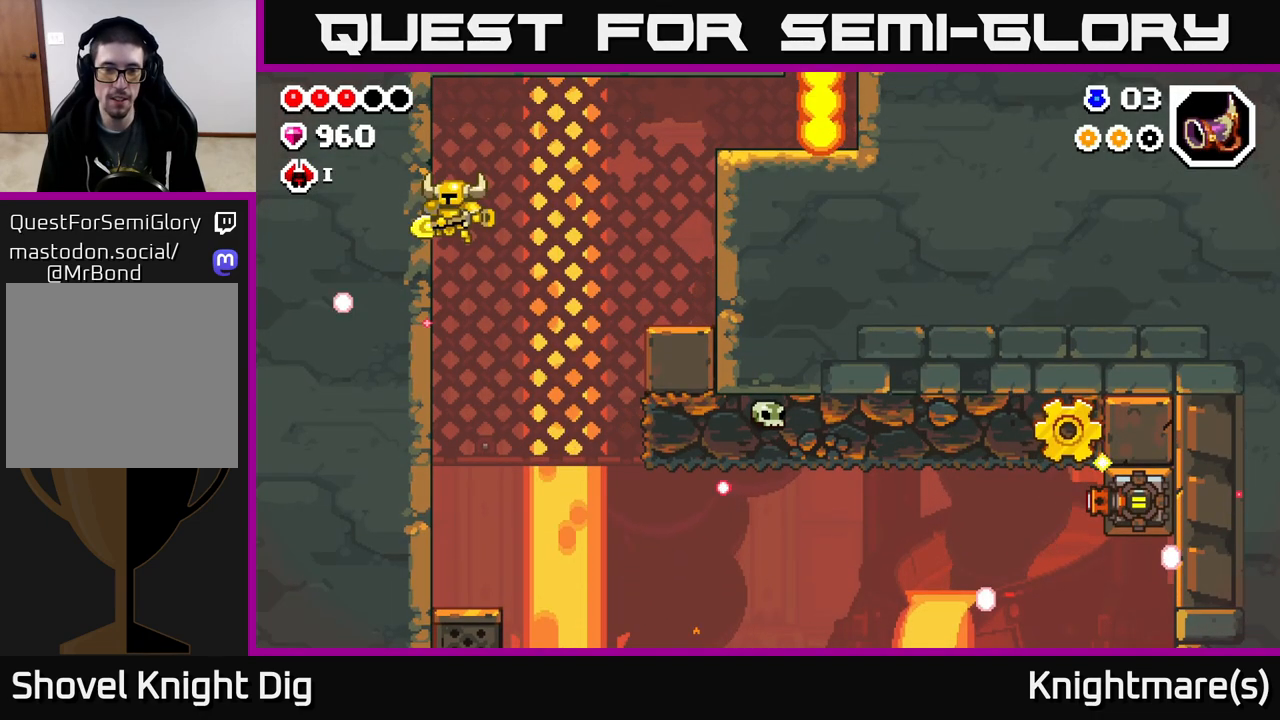
{"buttons": [], "left_stick": "center", "right_stick": "center", "events": [[317, "left_stick", "center"]]}
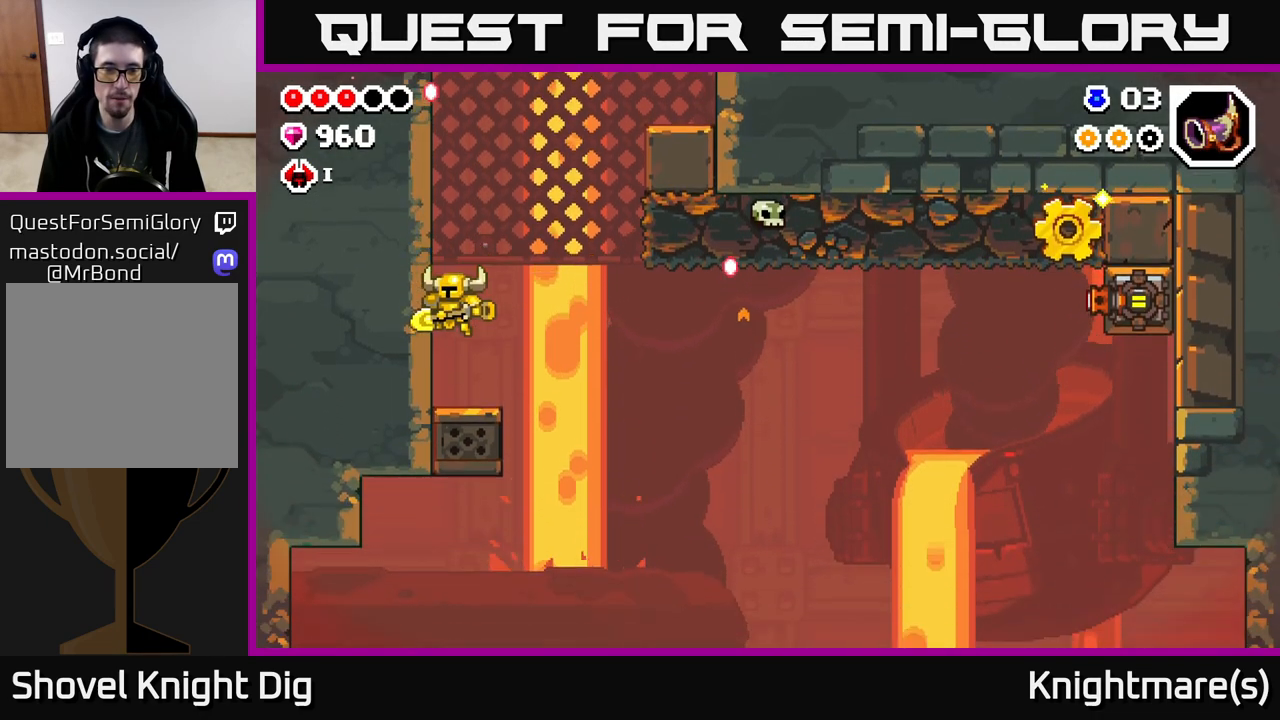
{"buttons": [], "left_stick": "right", "right_stick": "center", "events": [[150, "left_stick", "right"], [267, "A", "down"], [483, "A", "up"]]}
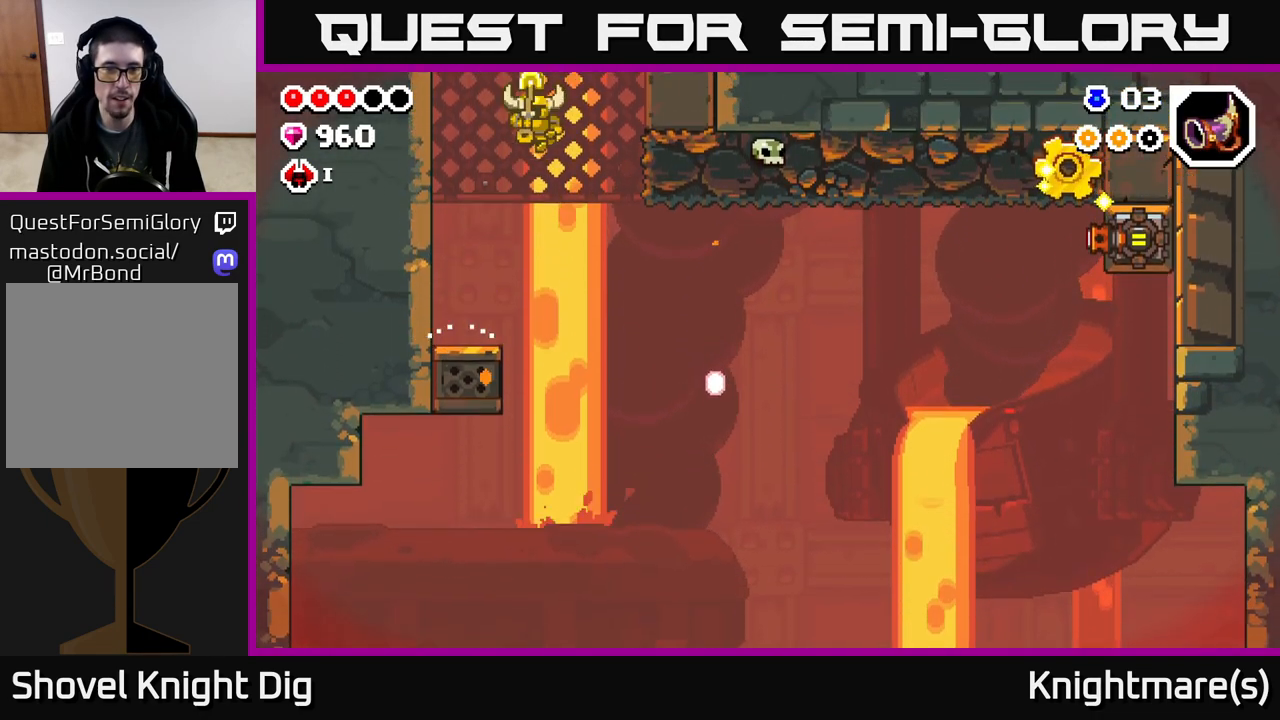
{"buttons": ["X"], "left_stick": "right", "right_stick": "center", "events": [[300, "X", "down"], [400, "X", "up"], [450, "X", "down"]]}
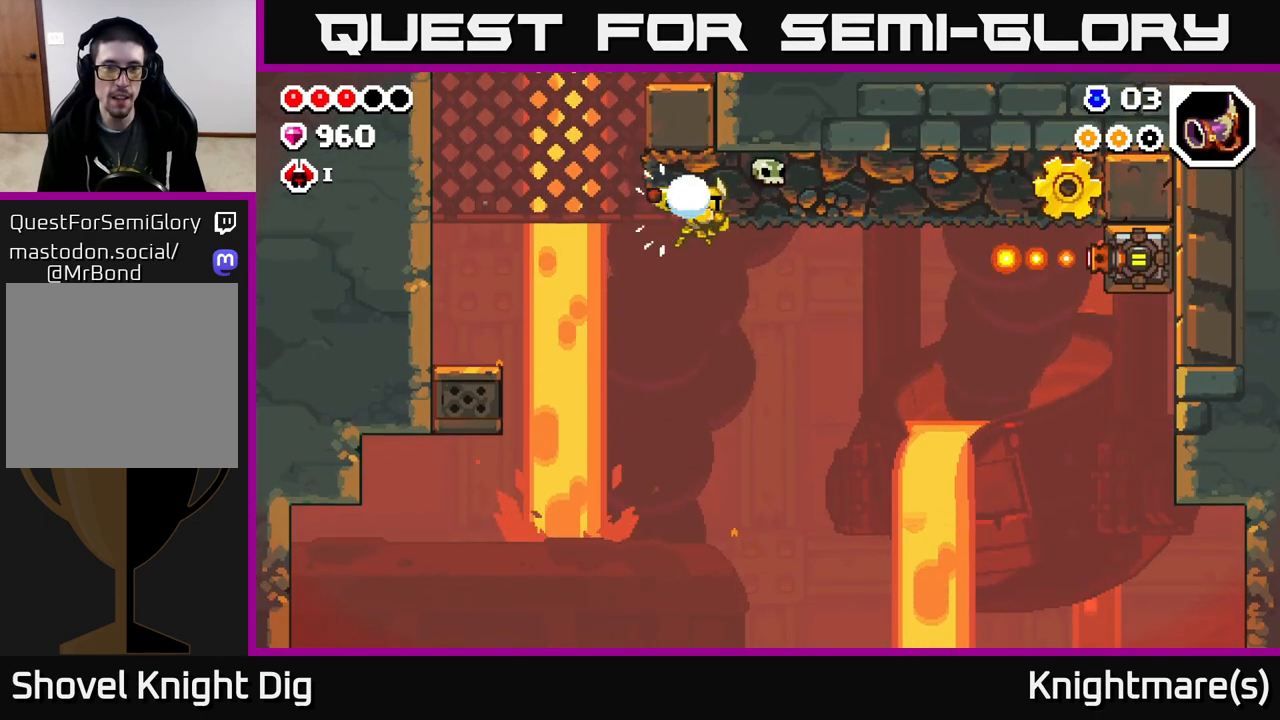
{"buttons": ["X"], "left_stick": "right", "right_stick": "center", "events": [[50, "X", "up"], [133, "X", "down"], [250, "X", "up"], [317, "X", "down"], [433, "X", "up"], [500, "X", "down"]]}
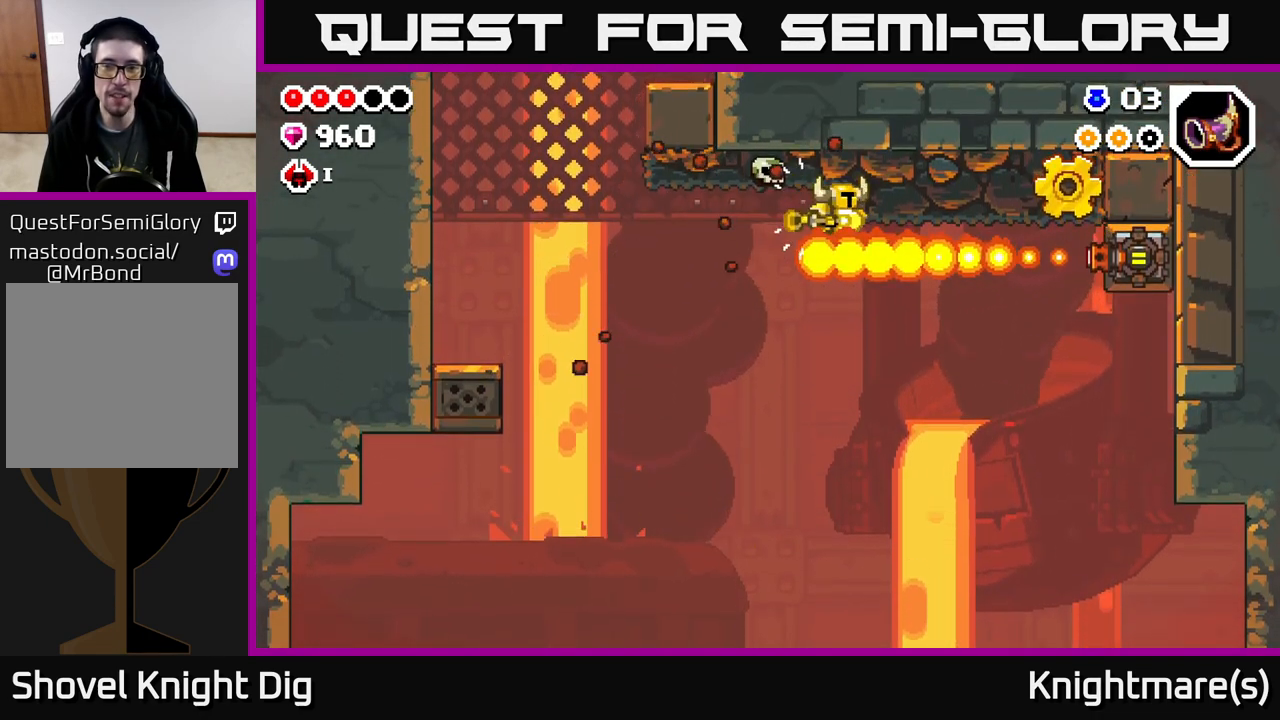
{"buttons": [], "left_stick": "right", "right_stick": "center", "events": [[117, "X", "up"], [183, "X", "down"], [300, "X", "up"], [367, "X", "down"], [483, "X", "up"]]}
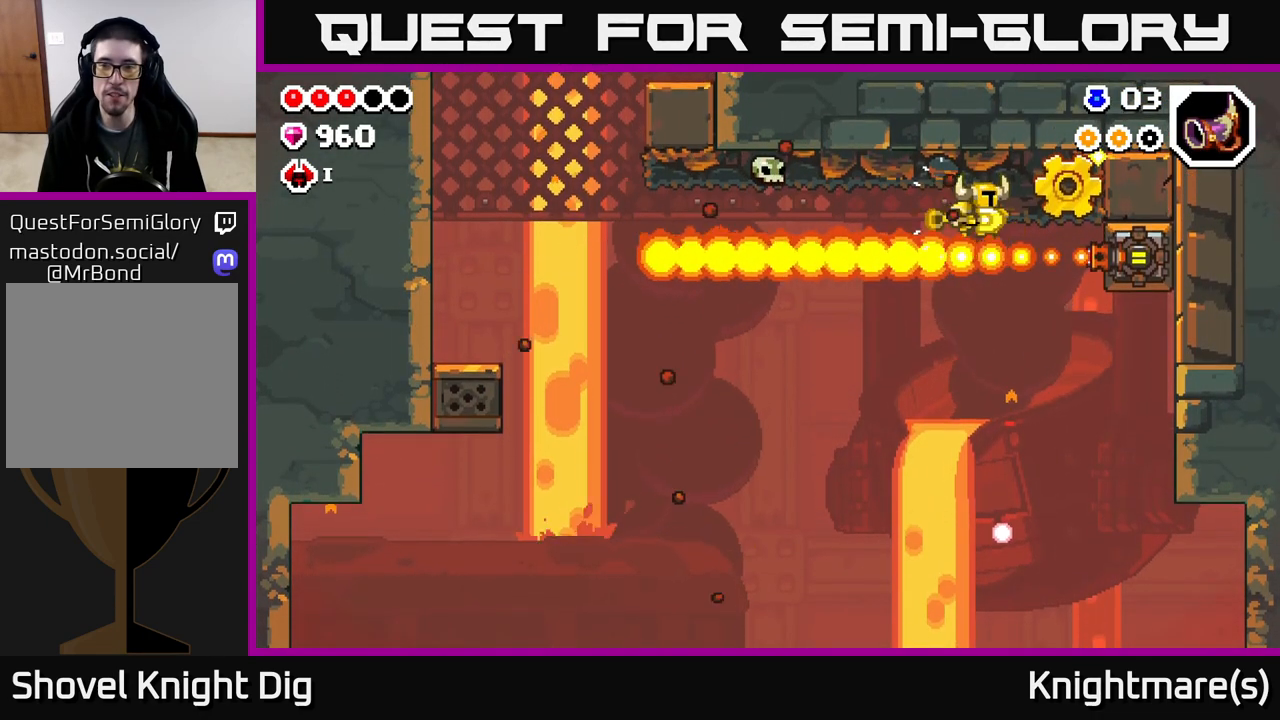
{"buttons": ["X"], "left_stick": "right", "right_stick": "center", "events": [[50, "X", "down"], [183, "X", "up"], [250, "X", "down"], [367, "X", "up"], [433, "X", "down"]]}
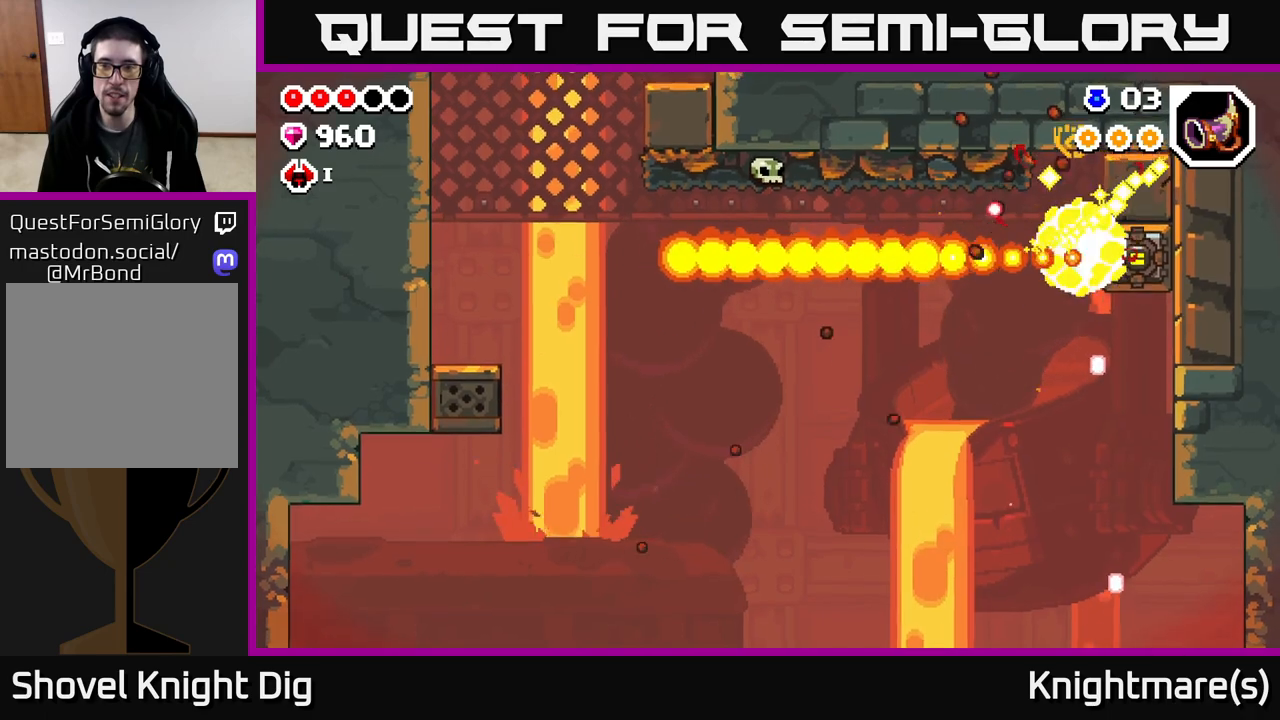
{"buttons": [], "left_stick": "left", "right_stick": "center", "events": [[67, "X", "up"], [500, "left_stick", "left"]]}
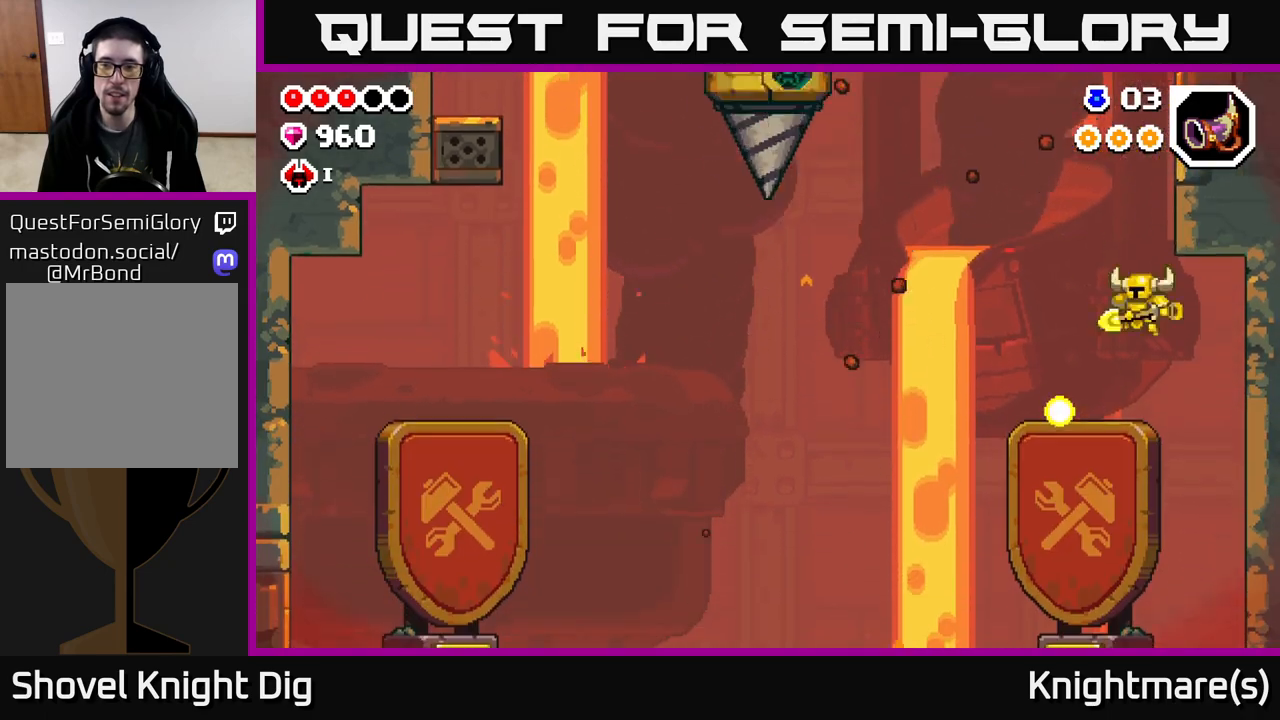
{"buttons": [], "left_stick": "center", "right_stick": "center", "events": [[217, "left_stick", "center"]]}